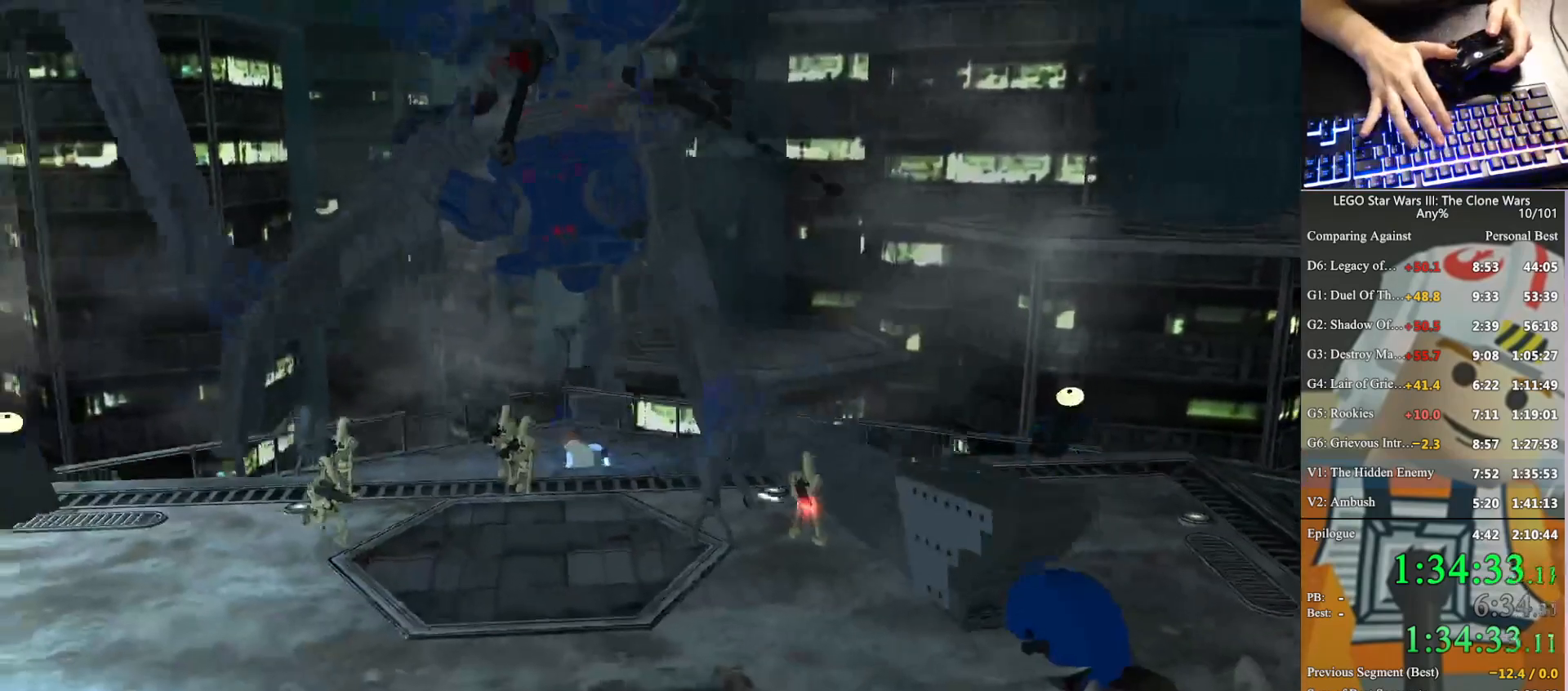
Gameplay with a controller (Xbox layout); each line is a JSON object with the inputs held at the frame after it. "button_events" lists button changes between this image and that frame as [ms after this image, input, new state], when the widget could be followed in between (sticks are given only as held states). This document gives stick clicks only as held states, not as events. Not read: keyboard_mouse.
{"buttons": [], "left_stick": "down-right", "right_stick": "center", "button_events": []}
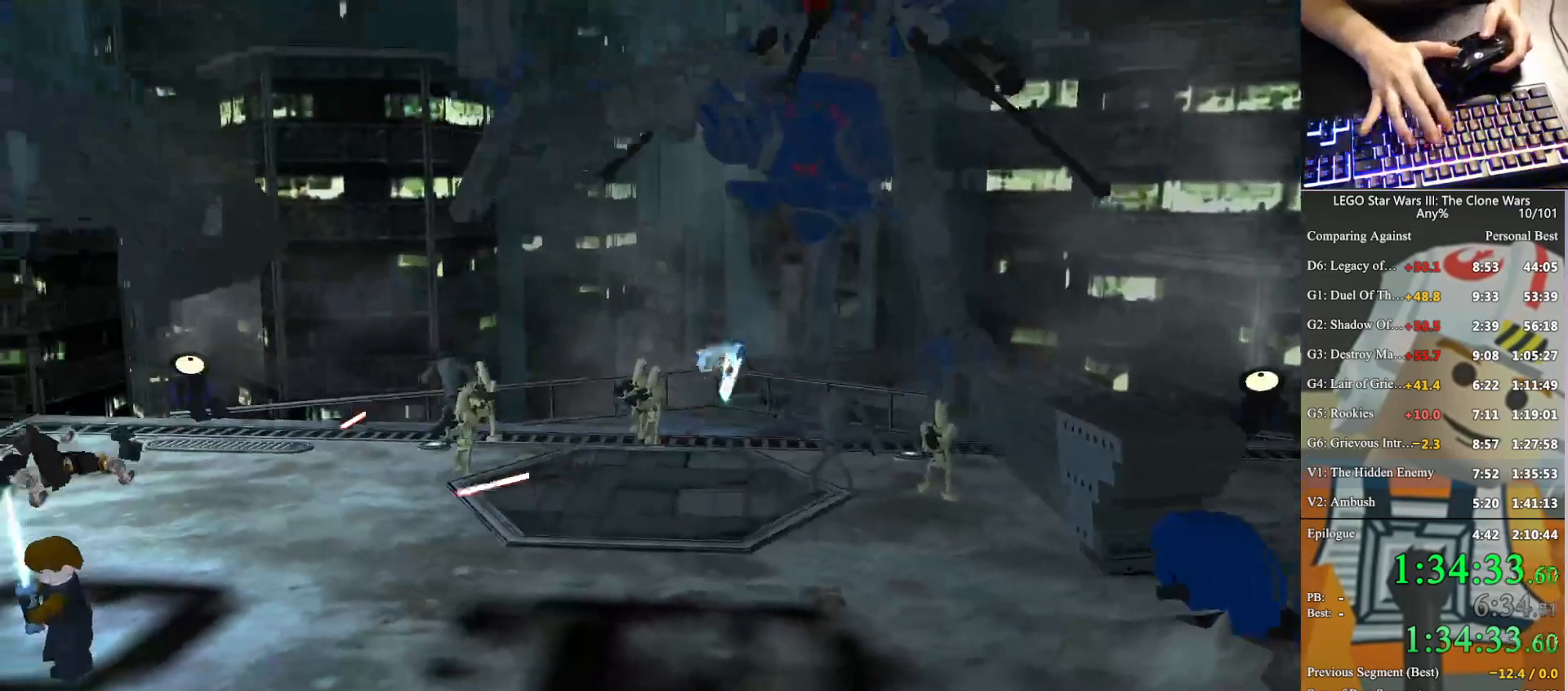
{"buttons": [], "left_stick": "down-right", "right_stick": "center", "button_events": []}
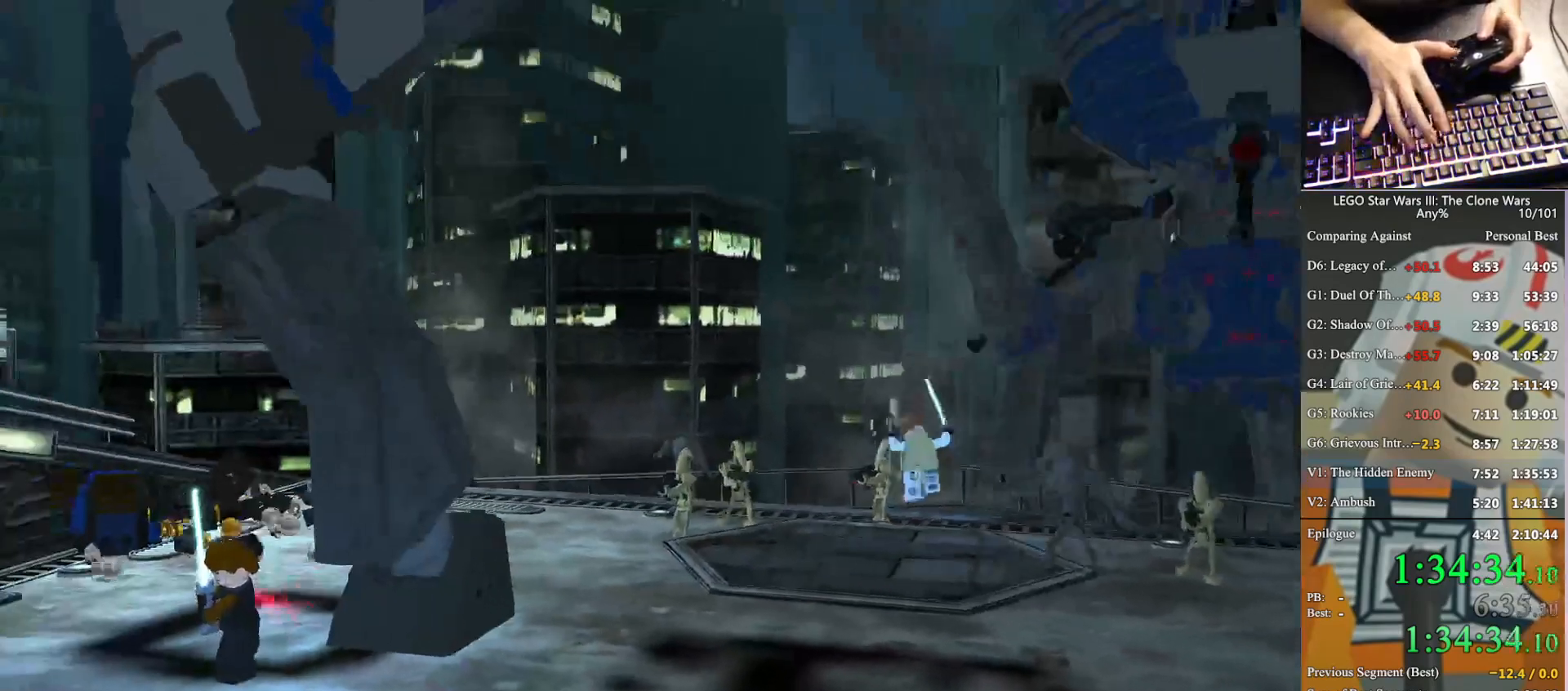
{"buttons": [], "left_stick": "down-right", "right_stick": "center", "button_events": []}
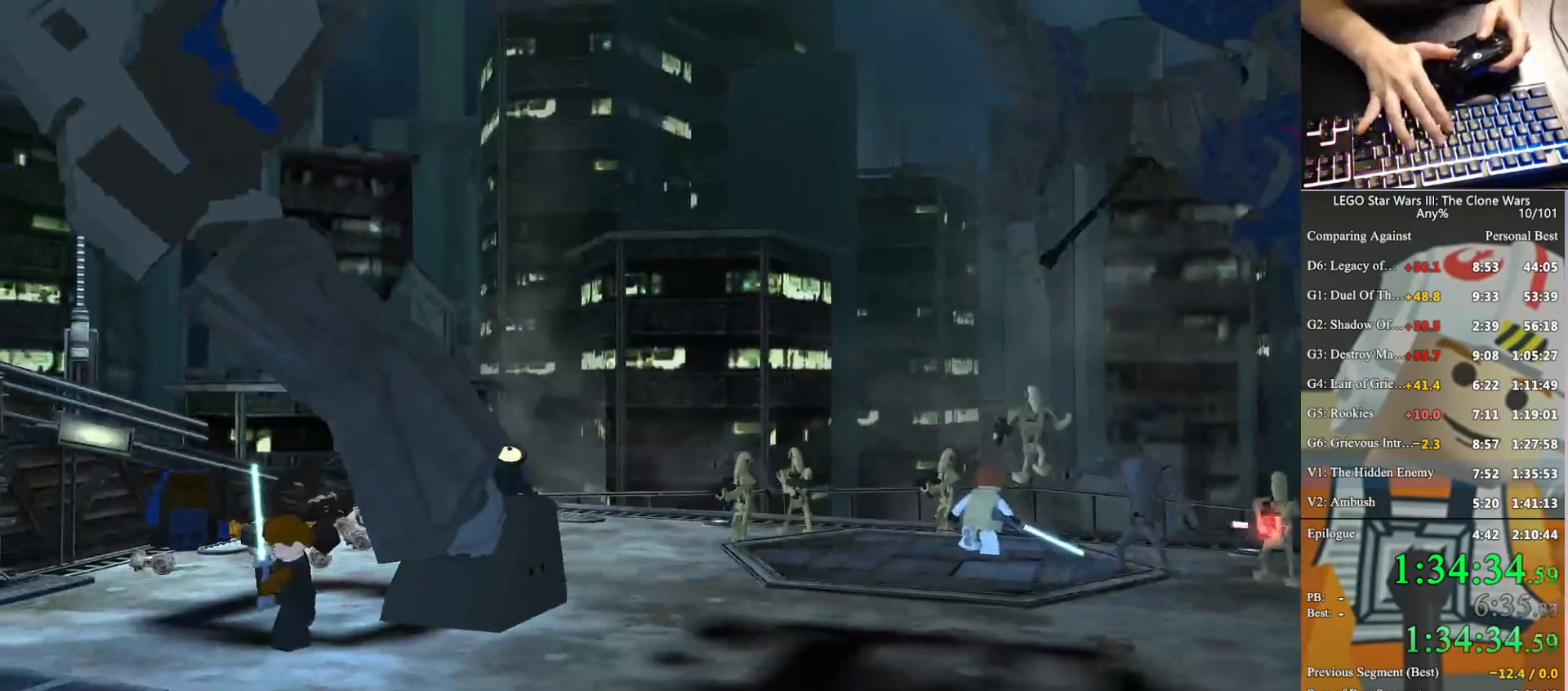
{"buttons": [], "left_stick": "down-right", "right_stick": "center", "button_events": []}
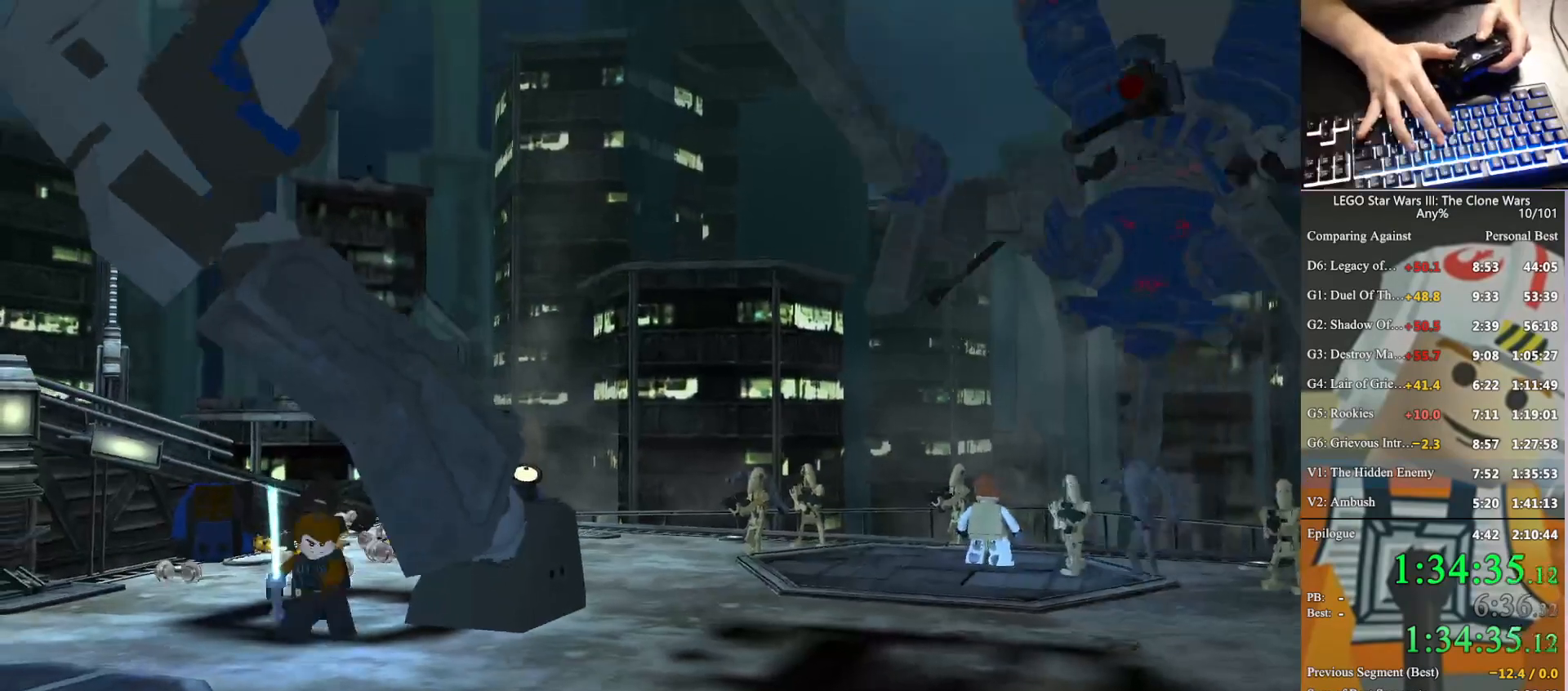
{"buttons": [], "left_stick": "up-right", "right_stick": "center", "button_events": []}
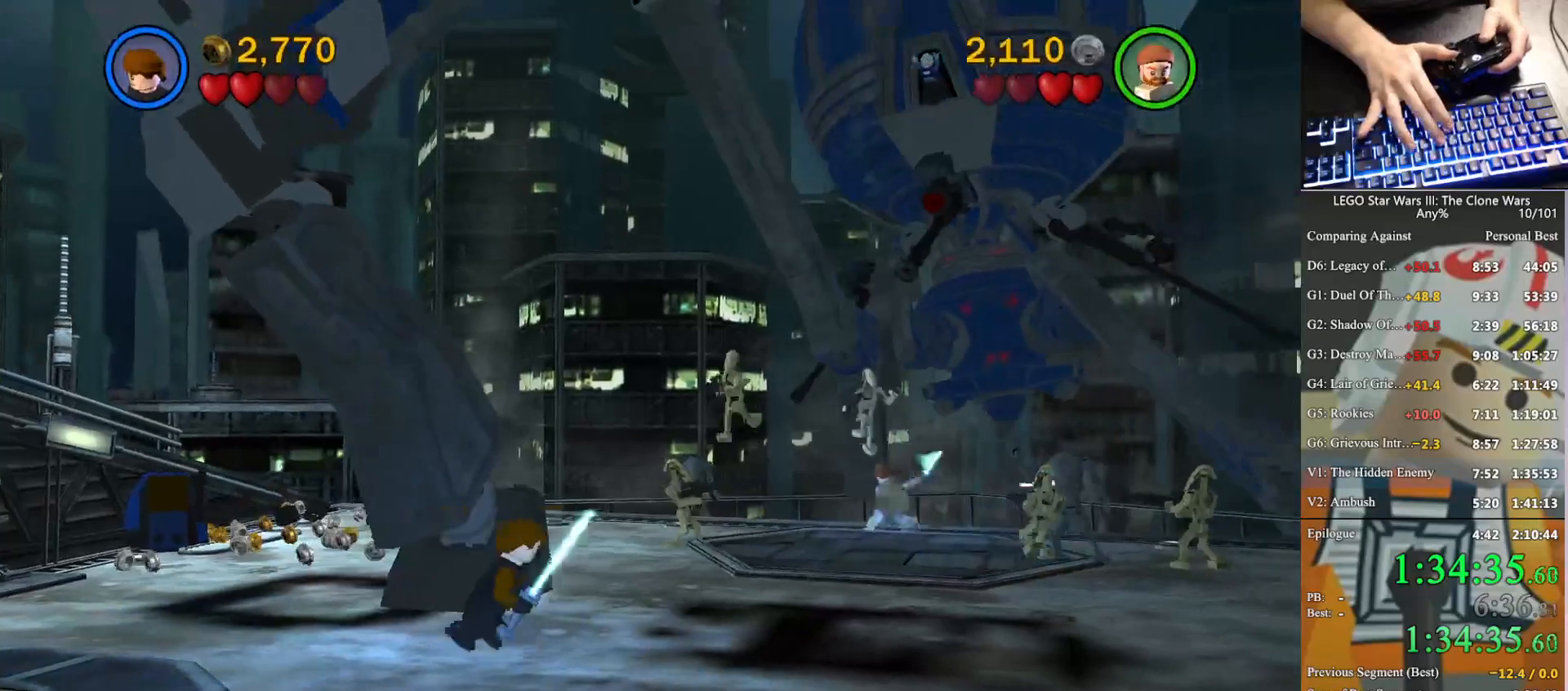
{"buttons": ["X"], "left_stick": "left", "right_stick": "center", "button_events": [[100, "X", "down"], [200, "X", "up"], [300, "X", "down"], [367, "X", "up"], [467, "X", "down"]]}
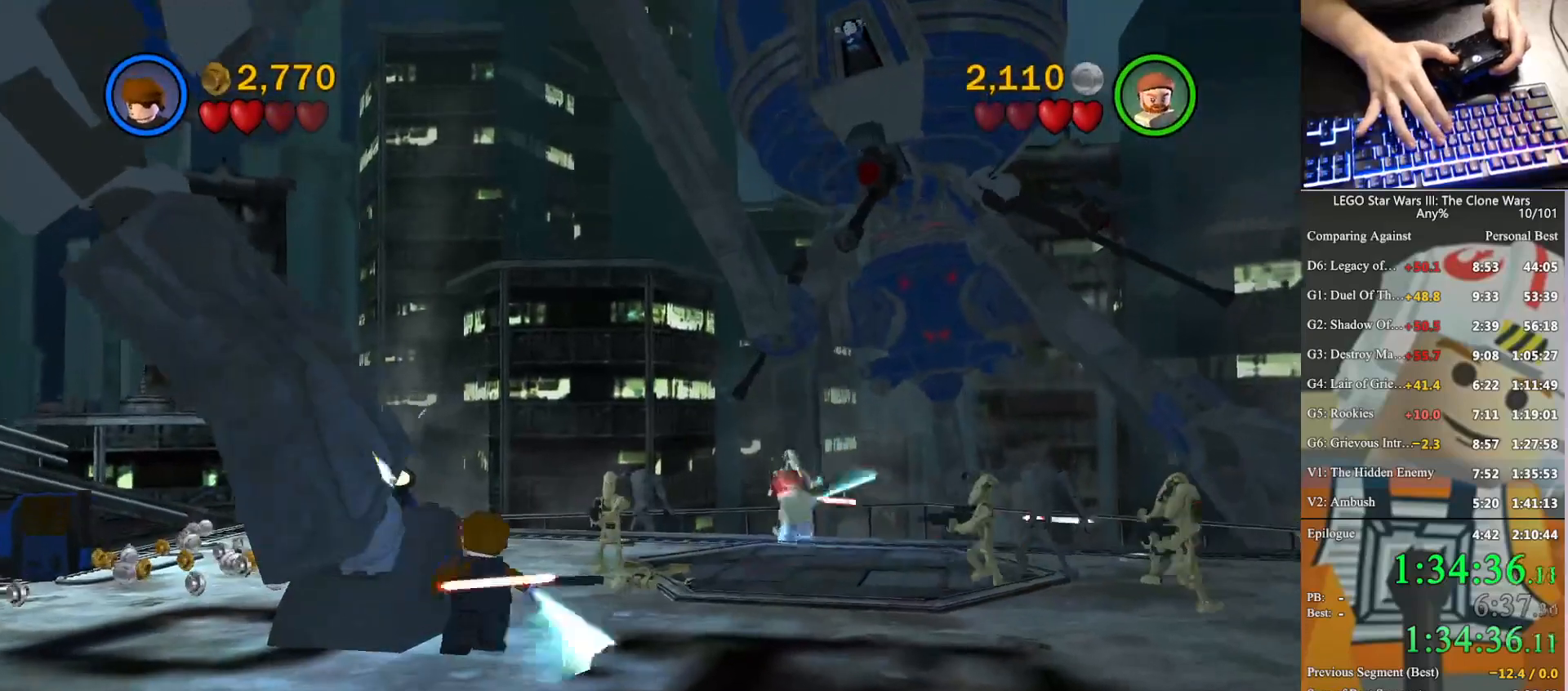
{"buttons": [], "left_stick": "up-left", "right_stick": "center", "button_events": [[67, "X", "up"], [167, "X", "down"], [267, "X", "up"], [367, "X", "down"], [467, "X", "up"]]}
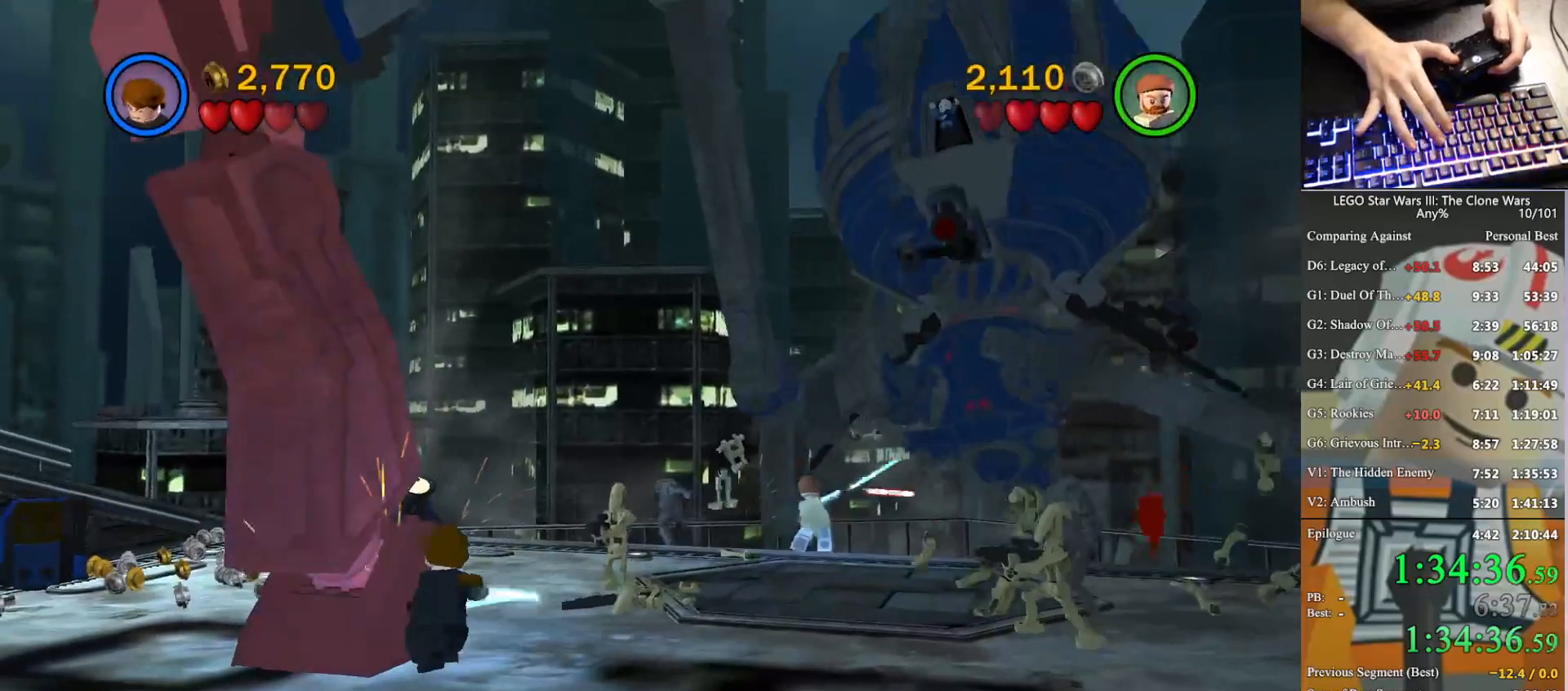
{"buttons": ["X"], "left_stick": "up-left", "right_stick": "center", "button_events": [[67, "X", "down"], [133, "X", "up"], [267, "X", "down"], [367, "X", "up"], [467, "X", "down"]]}
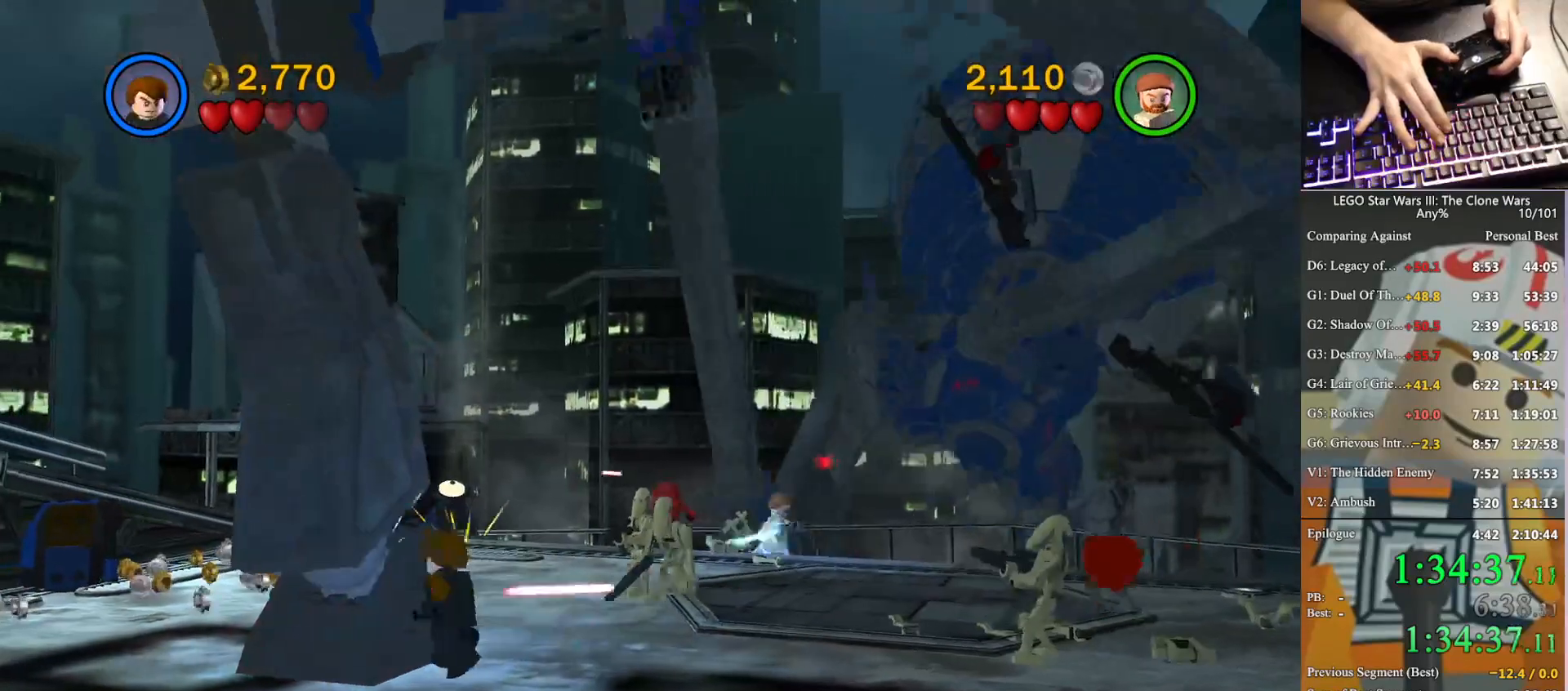
{"buttons": [], "left_stick": "up-left", "right_stick": "center", "button_events": [[67, "X", "up"], [167, "X", "down"], [267, "X", "up"], [367, "X", "down"], [467, "X", "up"]]}
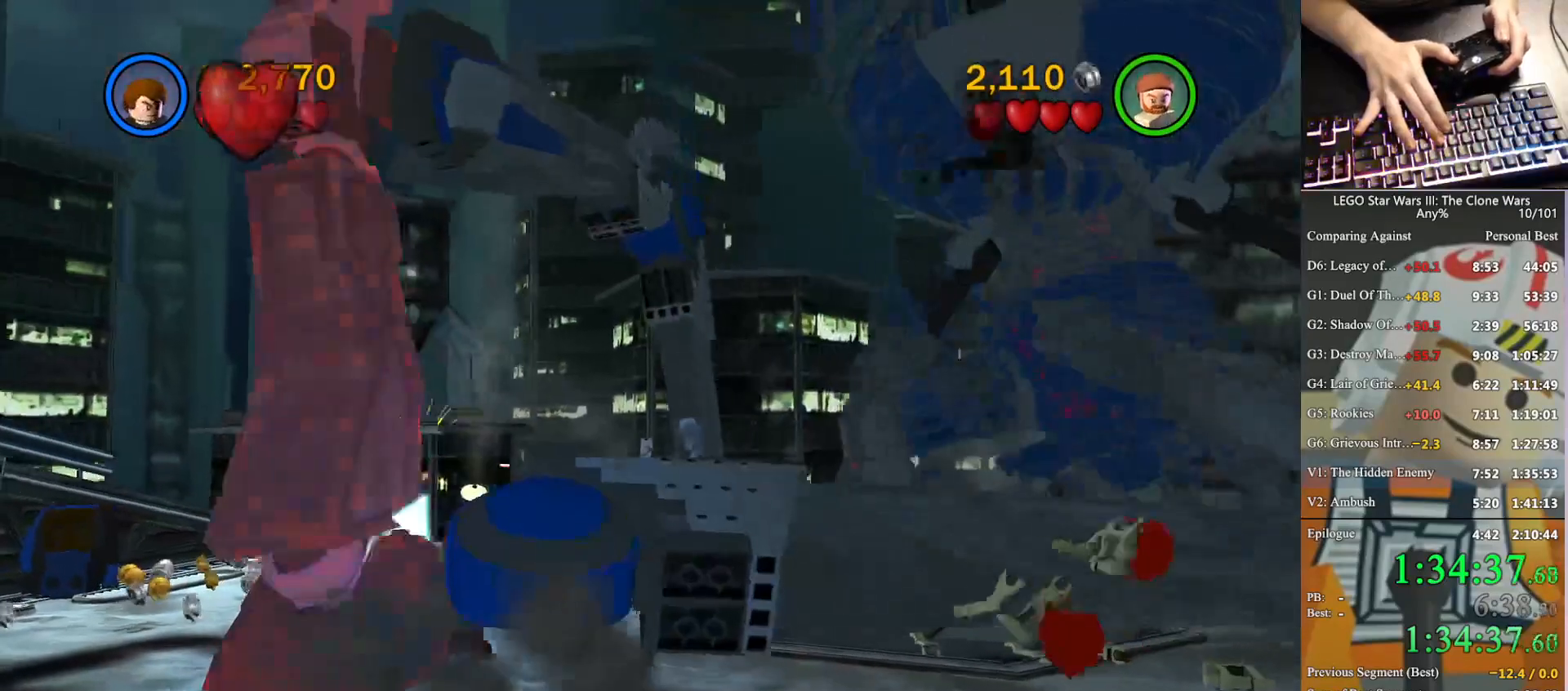
{"buttons": ["X"], "left_stick": "down-left", "right_stick": "center", "button_events": [[67, "X", "down"], [167, "X", "up"], [267, "X", "down"], [333, "X", "up"], [467, "X", "down"]]}
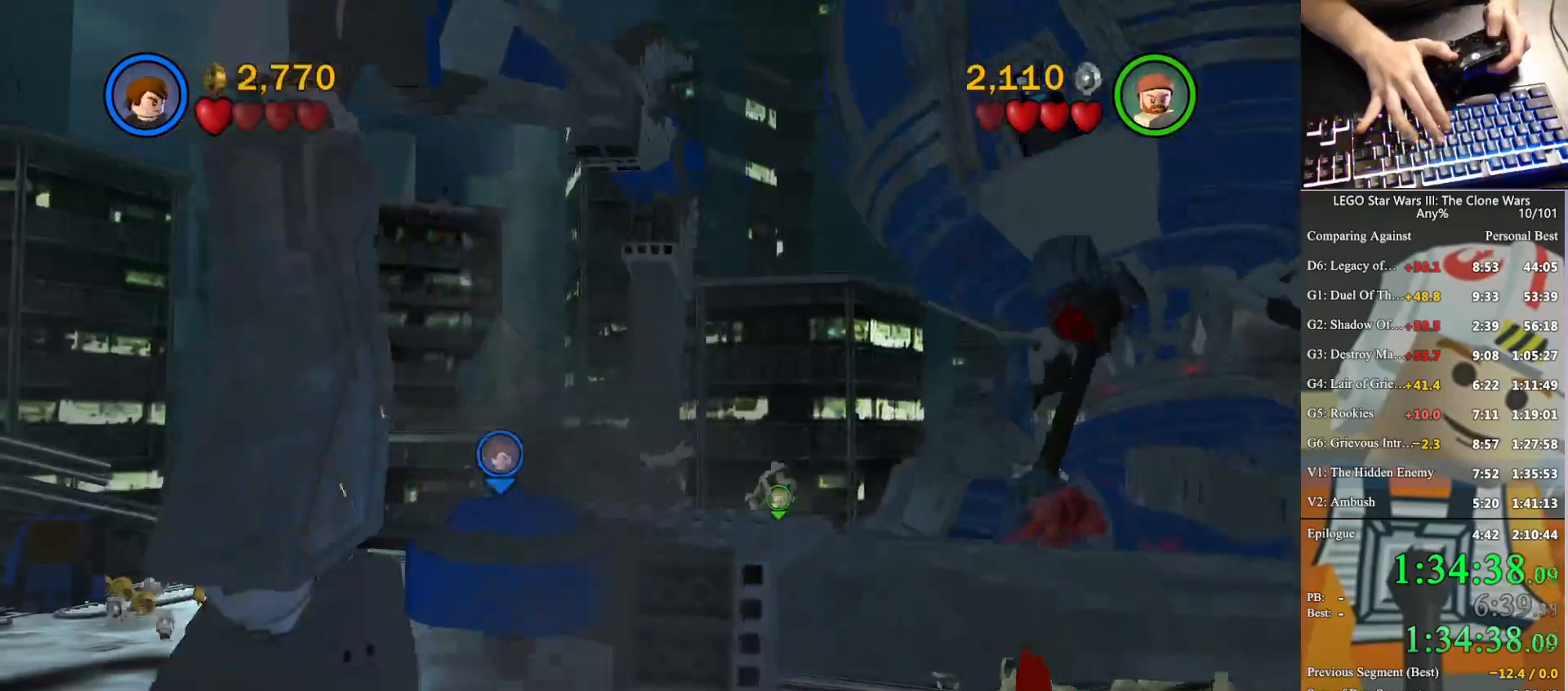
{"buttons": [], "left_stick": "down", "right_stick": "center", "button_events": [[67, "X", "up"], [167, "X", "down"], [267, "X", "up"], [367, "X", "down"], [500, "X", "up"]]}
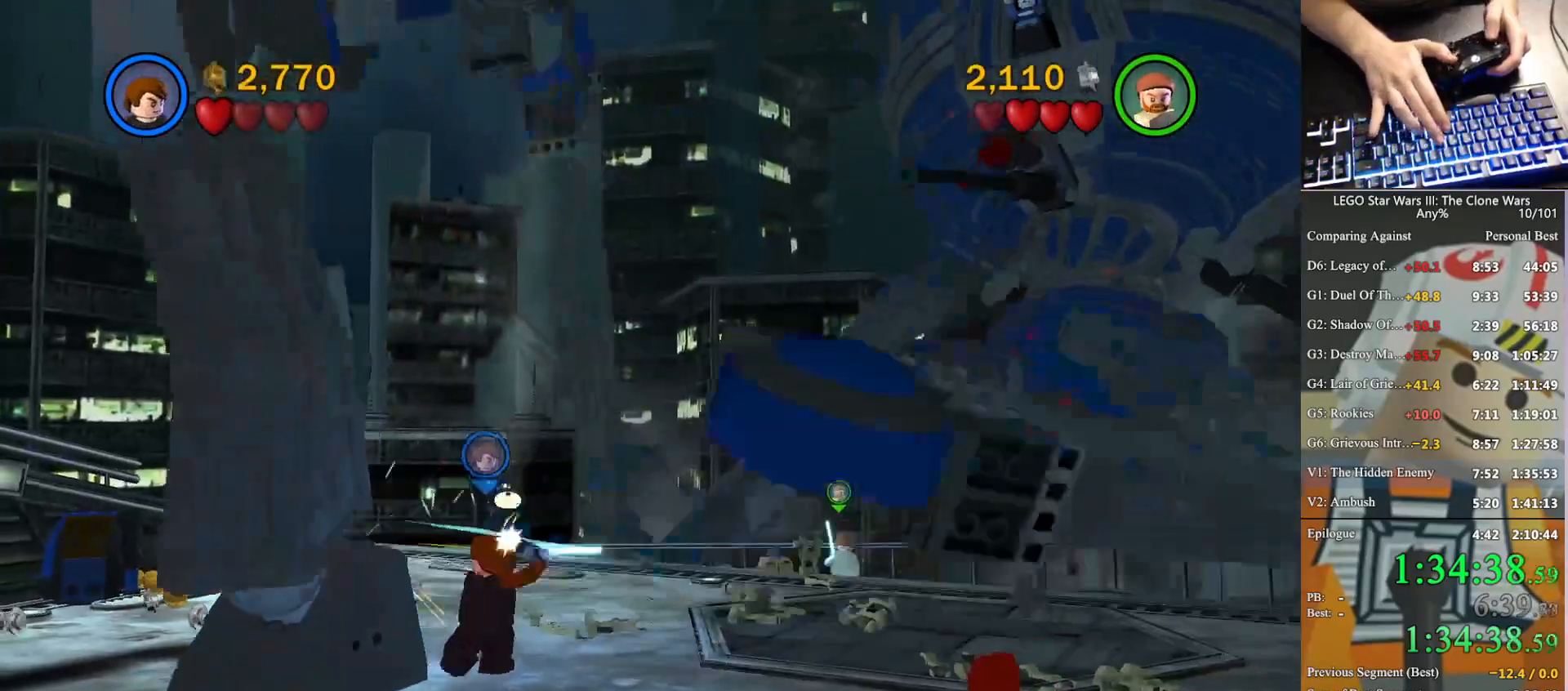
{"buttons": [], "left_stick": "down", "right_stick": "center", "button_events": [[67, "X", "down"], [167, "X", "up"]]}